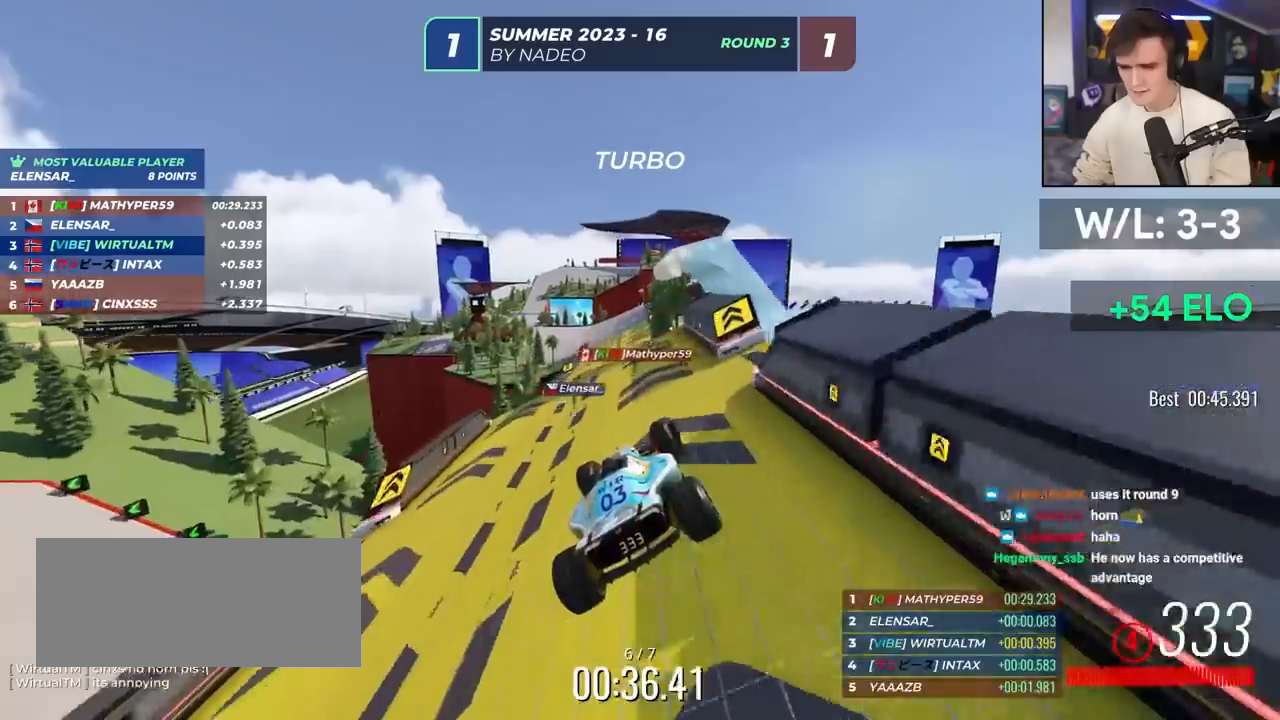
Gameplay with keyboard; each line is a JSON object with the keys held at the frame after it. "events" lists presses ("down") and releases ("up") of "brake", "down", "left", "right" and "up" between this image and that frame as [ms after this image, input, new state], when the widget could be followed in between. No other keys are recorded. Mouse input is not recorded. Key names are as the overlay labels them; some are game actions (e.g. jump) rather than physical keys.
{"keys": ["up"], "events": [[50, "right", "up"], [283, "right", "down"], [333, "right", "up"]]}
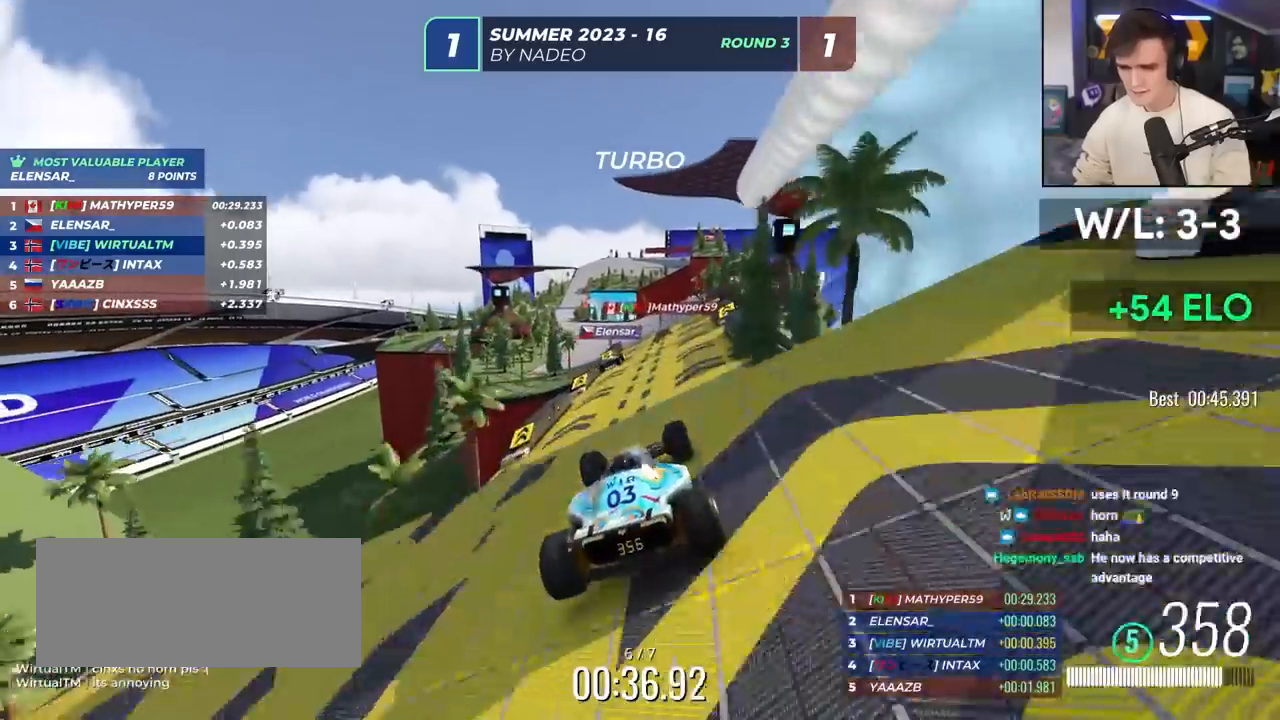
{"keys": ["left", "up"], "events": [[167, "right", "down"], [300, "right", "up"], [333, "left", "down"]]}
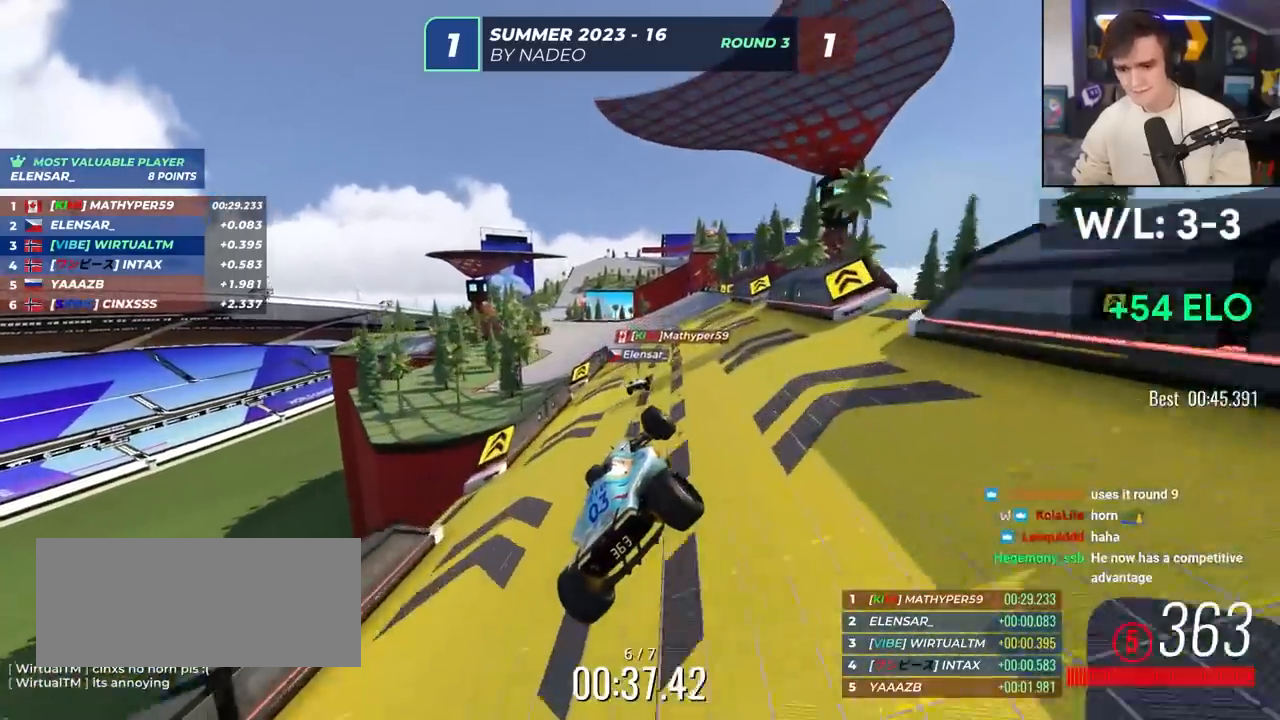
{"keys": ["up"], "events": [[133, "left", "up"]]}
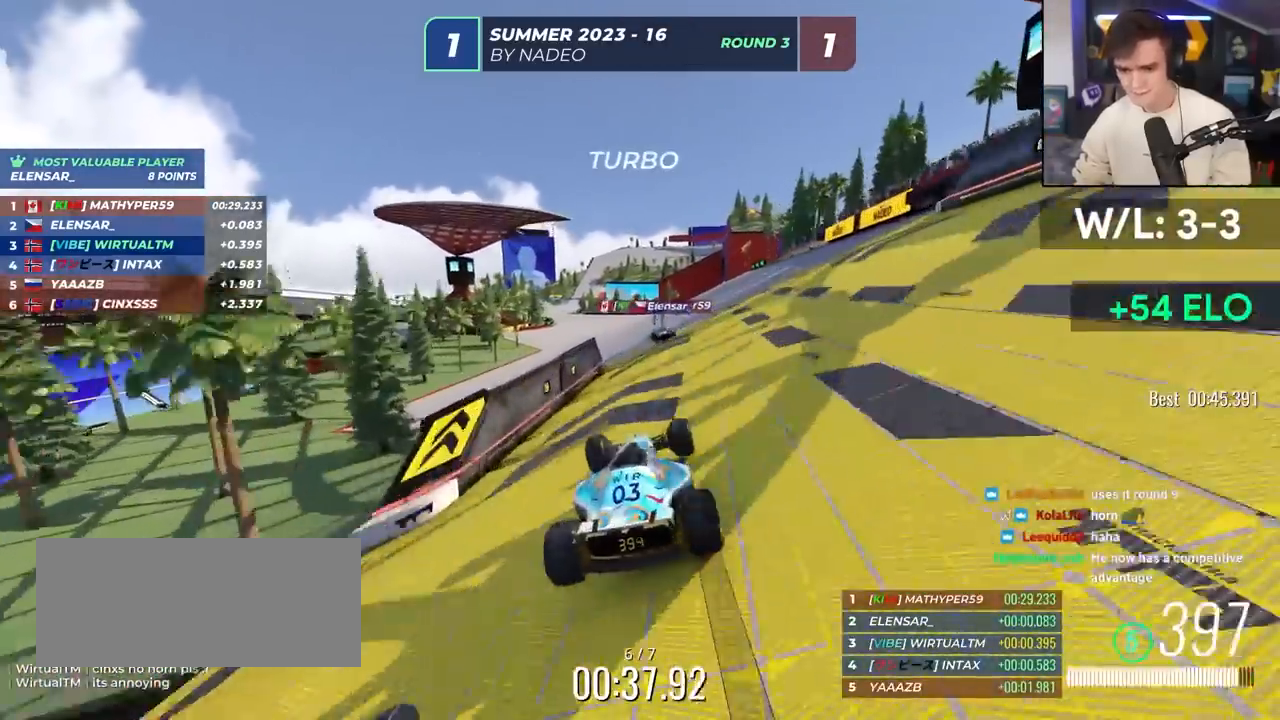
{"keys": ["left", "up"], "events": [[50, "left", "down"], [100, "left", "up"], [233, "left", "down"], [333, "left", "up"], [483, "left", "down"]]}
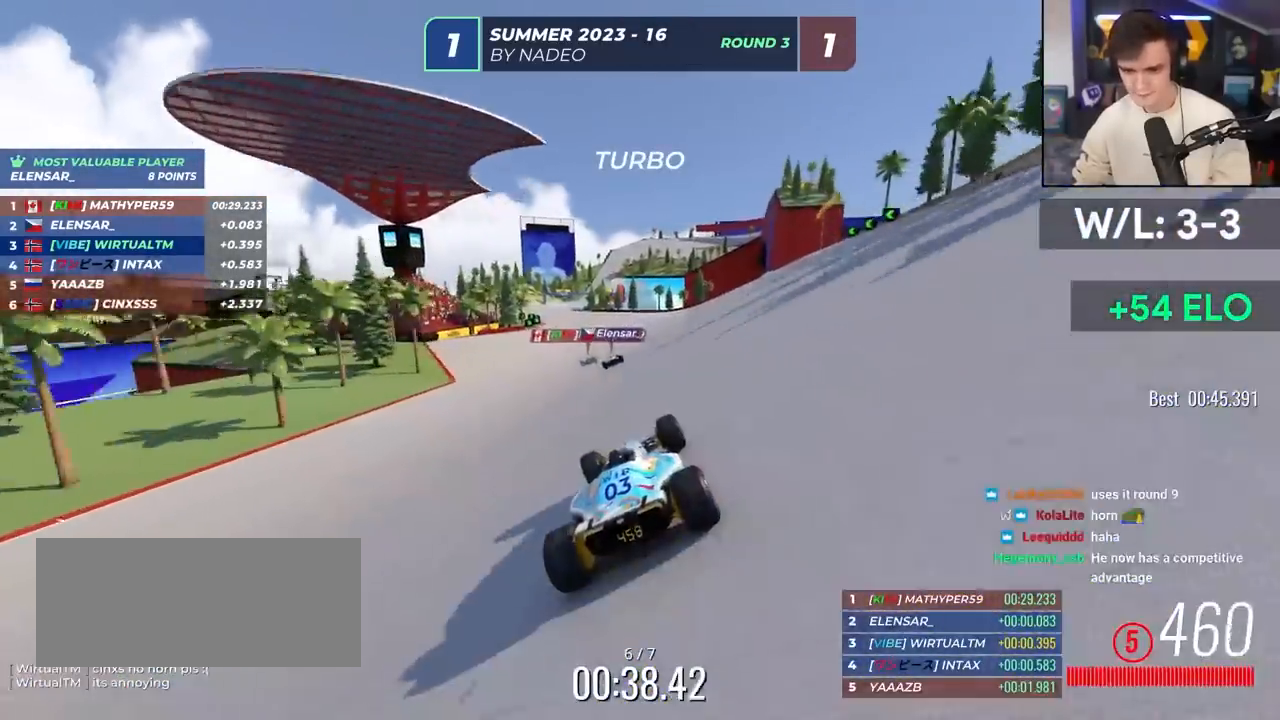
{"keys": ["up"], "events": [[17, "left", "up"], [217, "left", "down"], [400, "left", "up"]]}
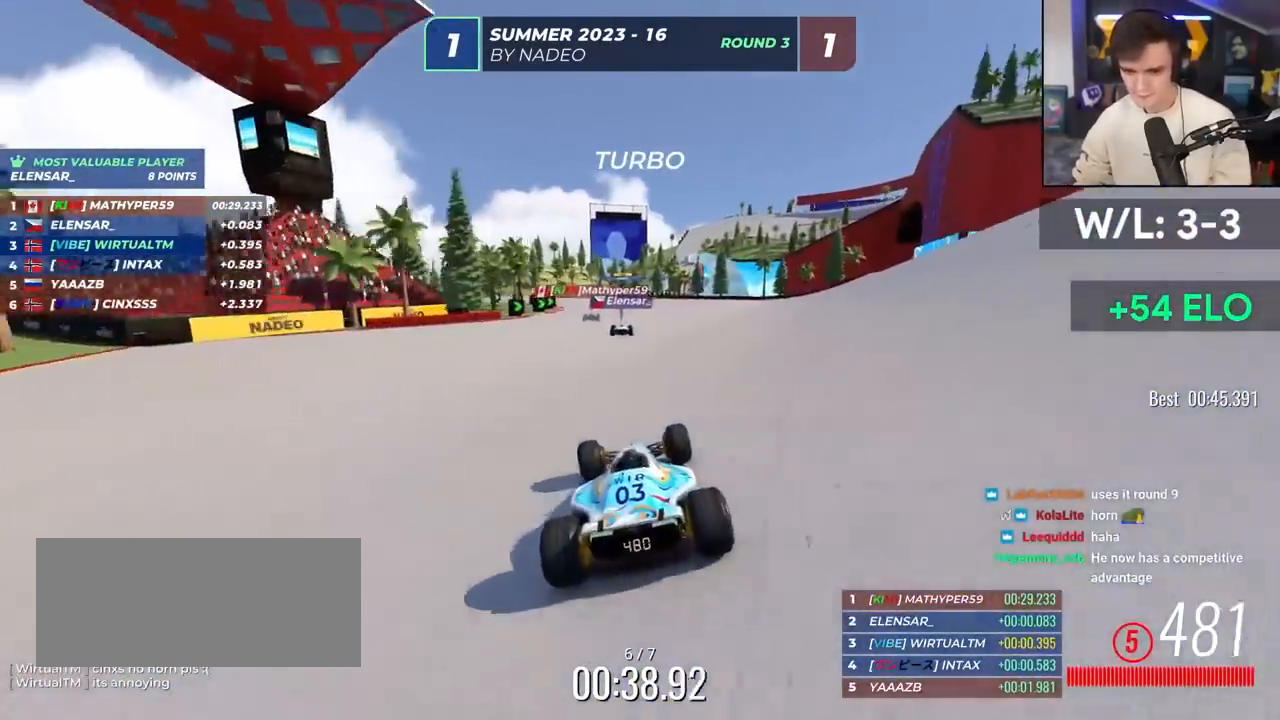
{"keys": ["up"], "events": [[33, "left", "down"], [83, "left", "up"], [417, "right", "down"], [467, "right", "up"]]}
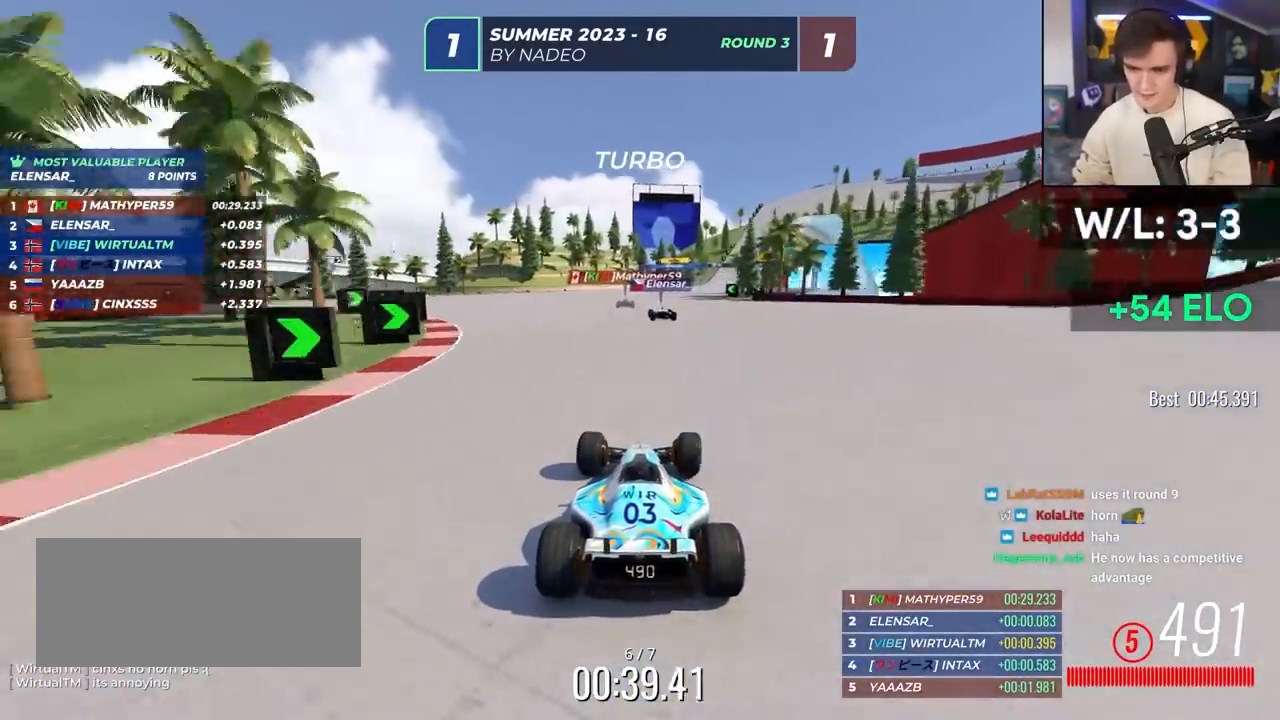
{"keys": ["up"], "events": []}
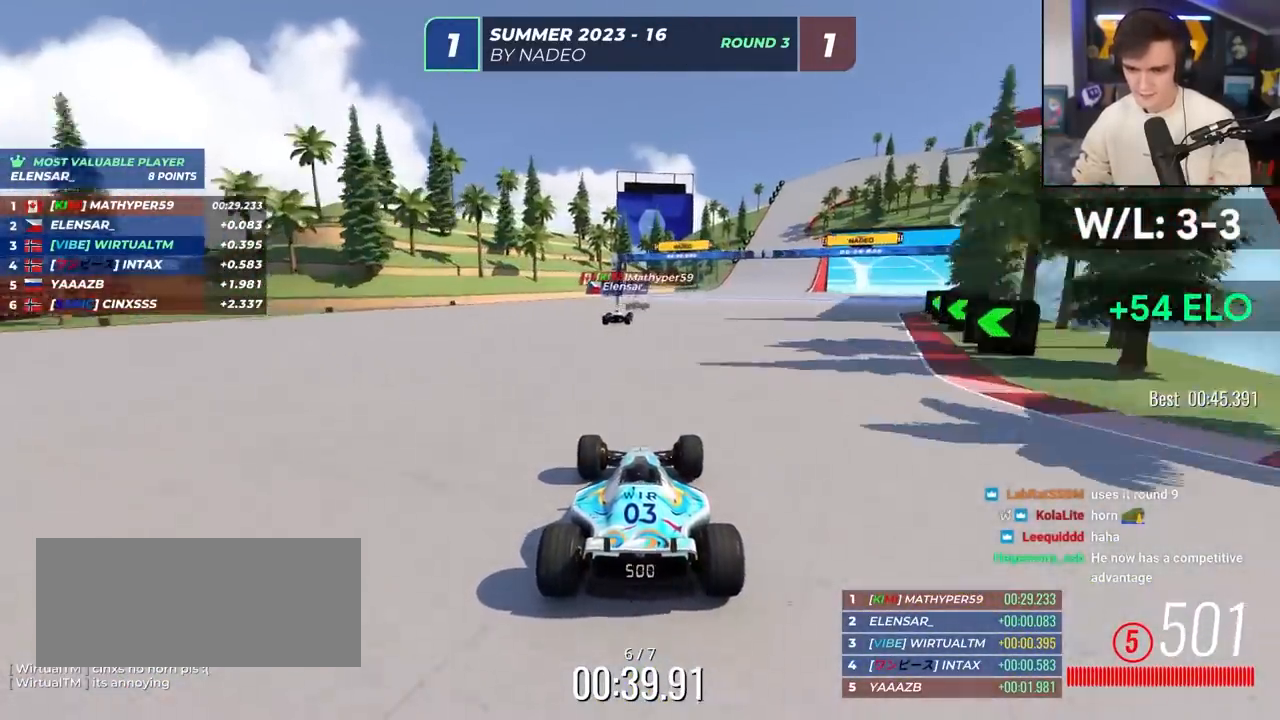
{"keys": ["right", "up"], "events": [[67, "right", "down"], [167, "right", "up"], [217, "right", "down"]]}
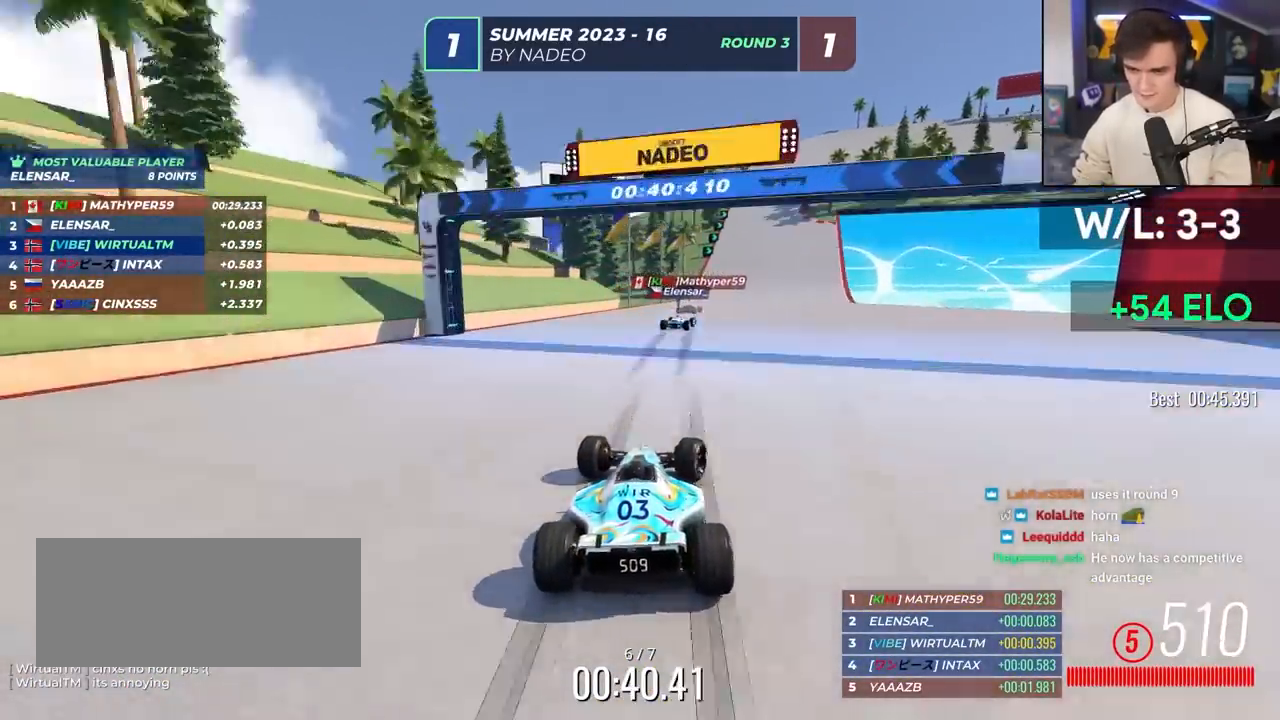
{"keys": ["brake", "right", "up"], "events": [[83, "brake", "down"]]}
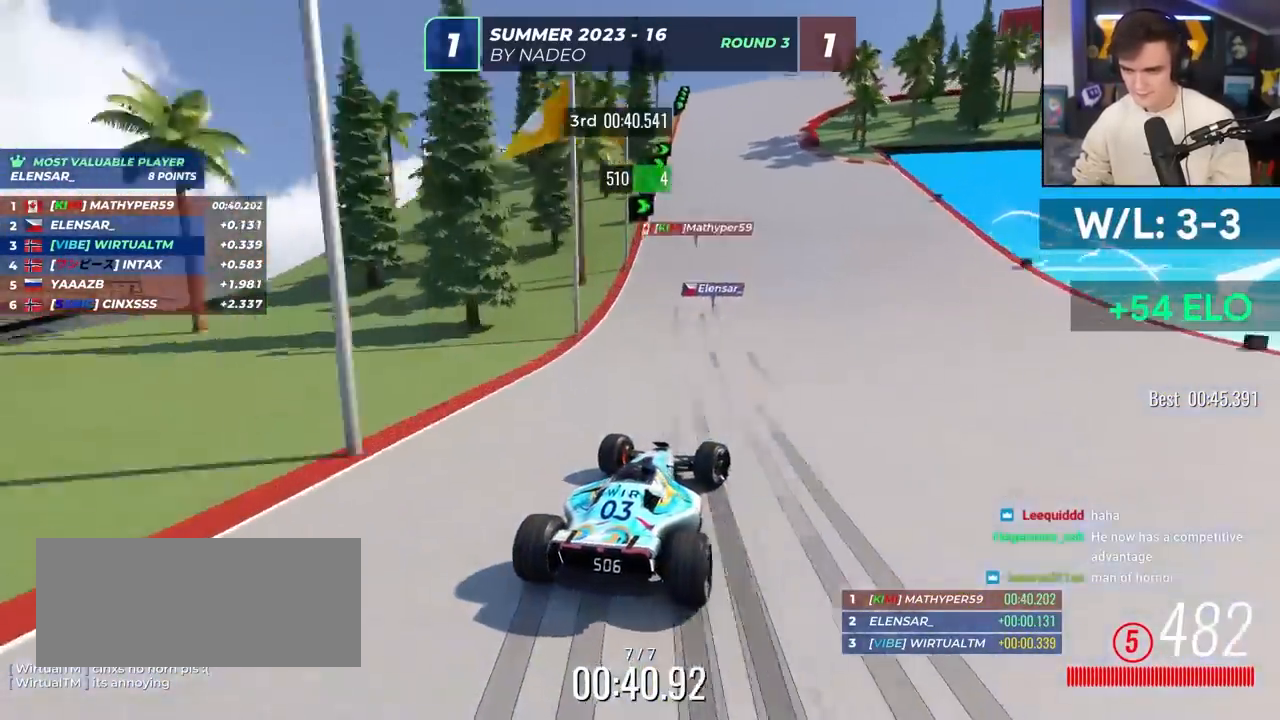
{"keys": ["right"], "events": [[200, "brake", "up"], [467, "up", "up"]]}
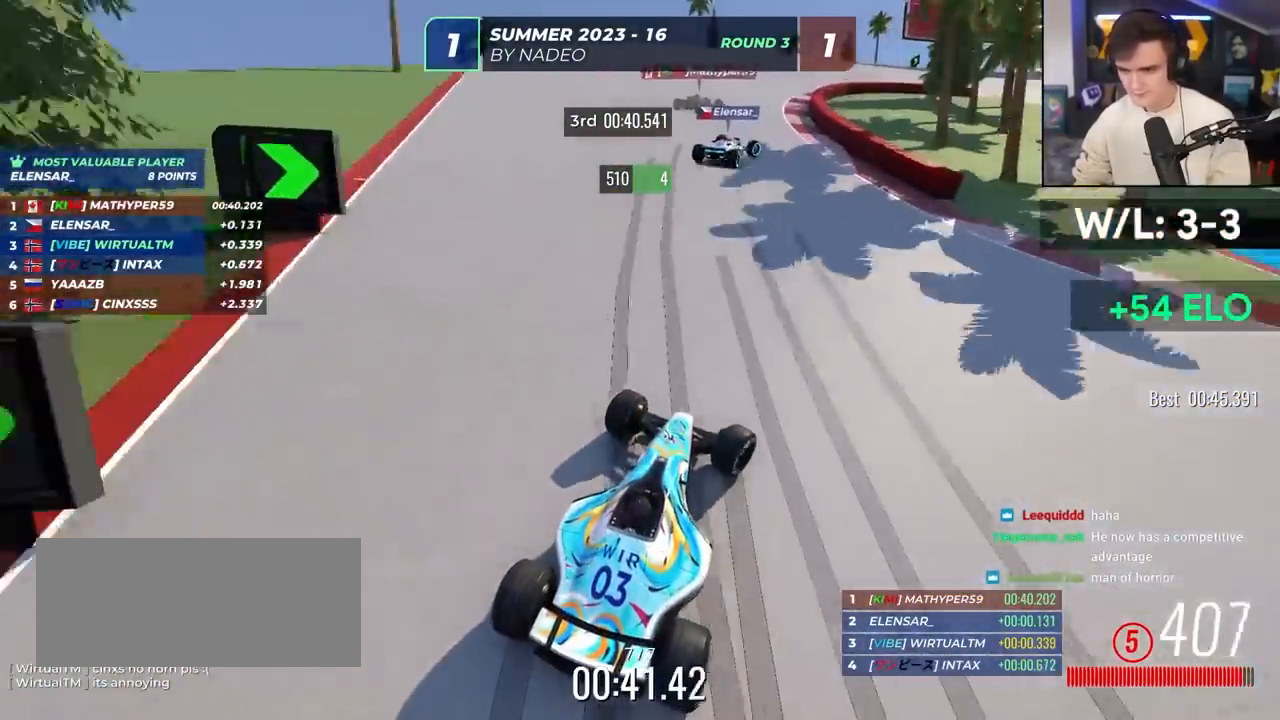
{"keys": ["right", "up"], "events": [[67, "up", "down"], [300, "up", "up"], [350, "up", "down"]]}
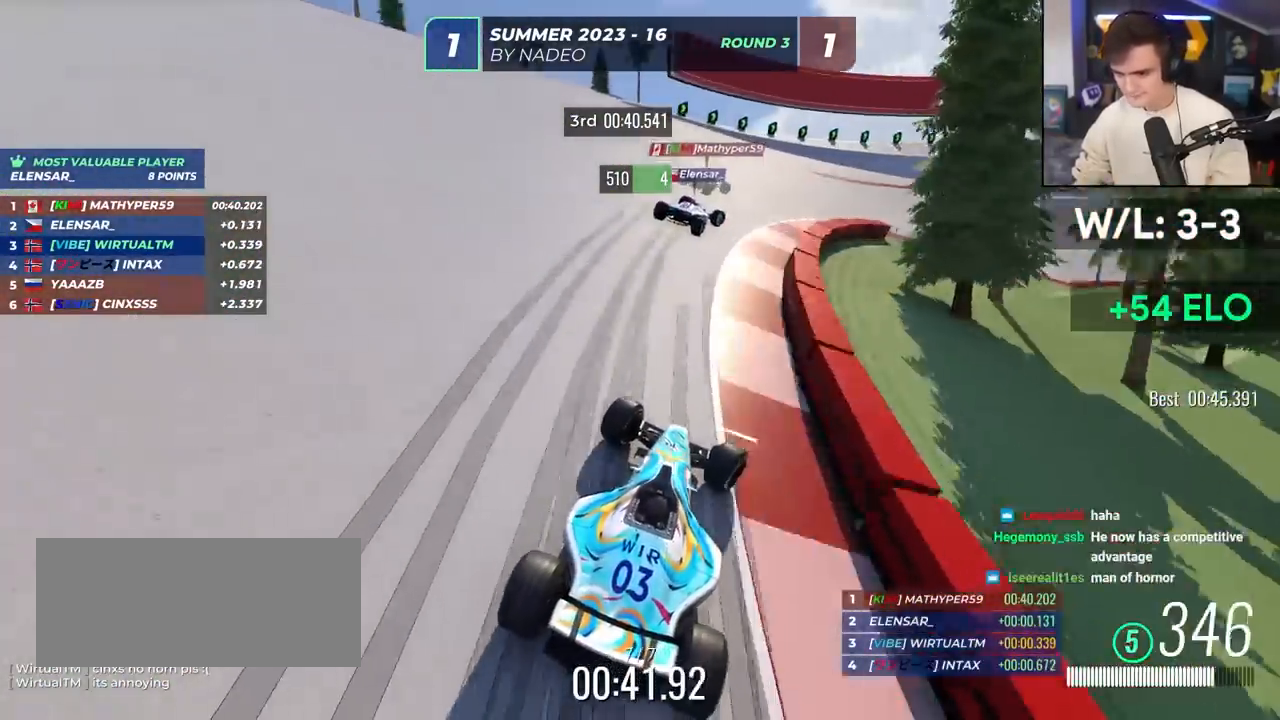
{"keys": ["right", "up"], "events": [[83, "up", "up"], [133, "up", "down"]]}
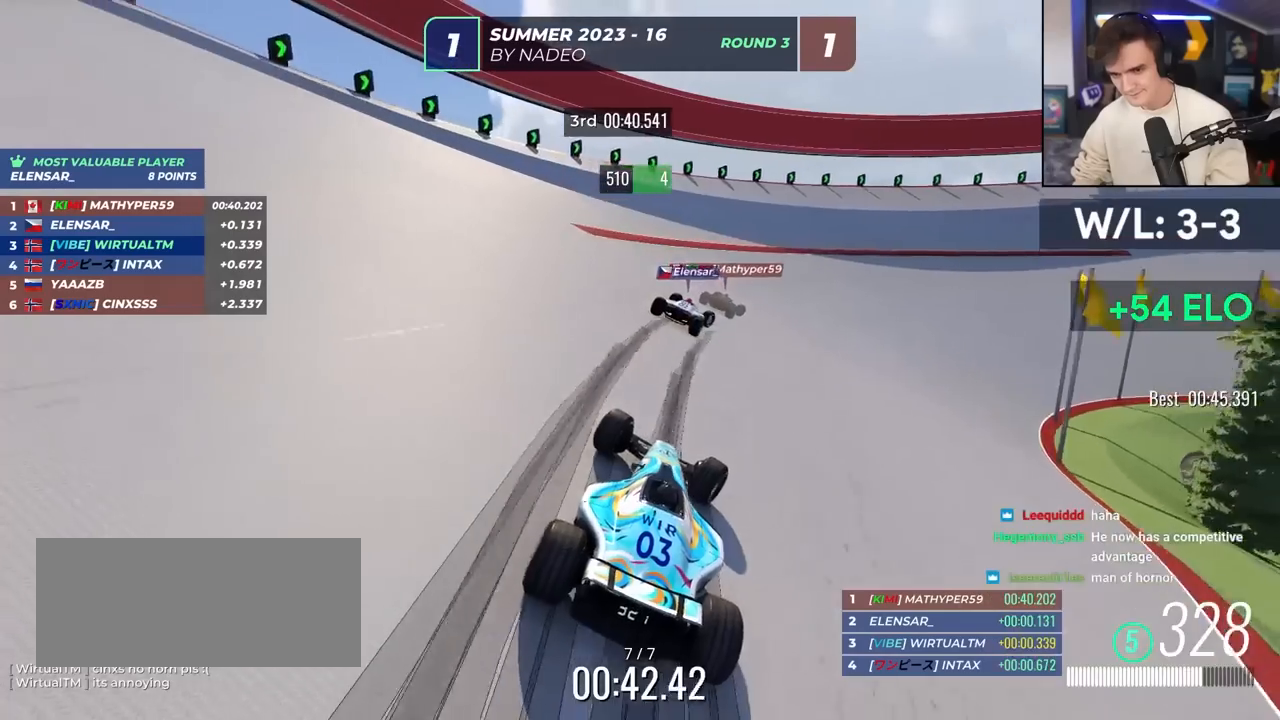
{"keys": ["right", "up"], "events": [[417, "up", "up"], [467, "up", "down"]]}
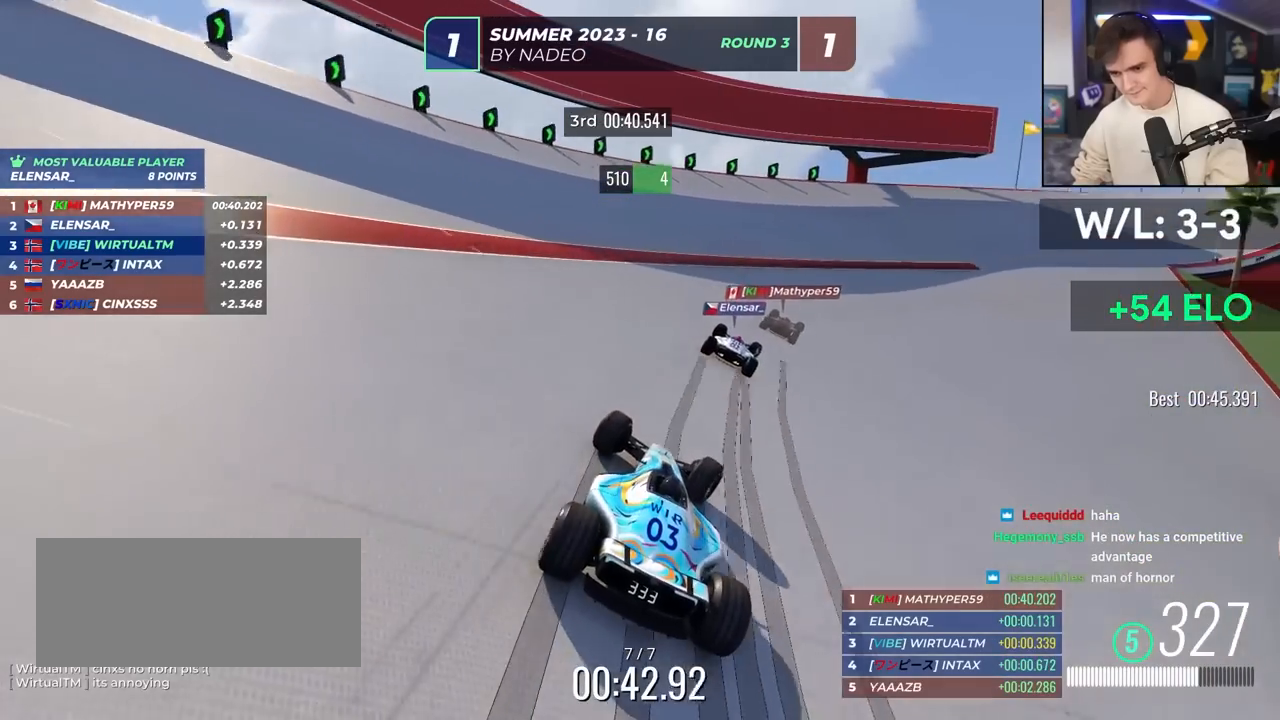
{"keys": ["right", "up"], "events": []}
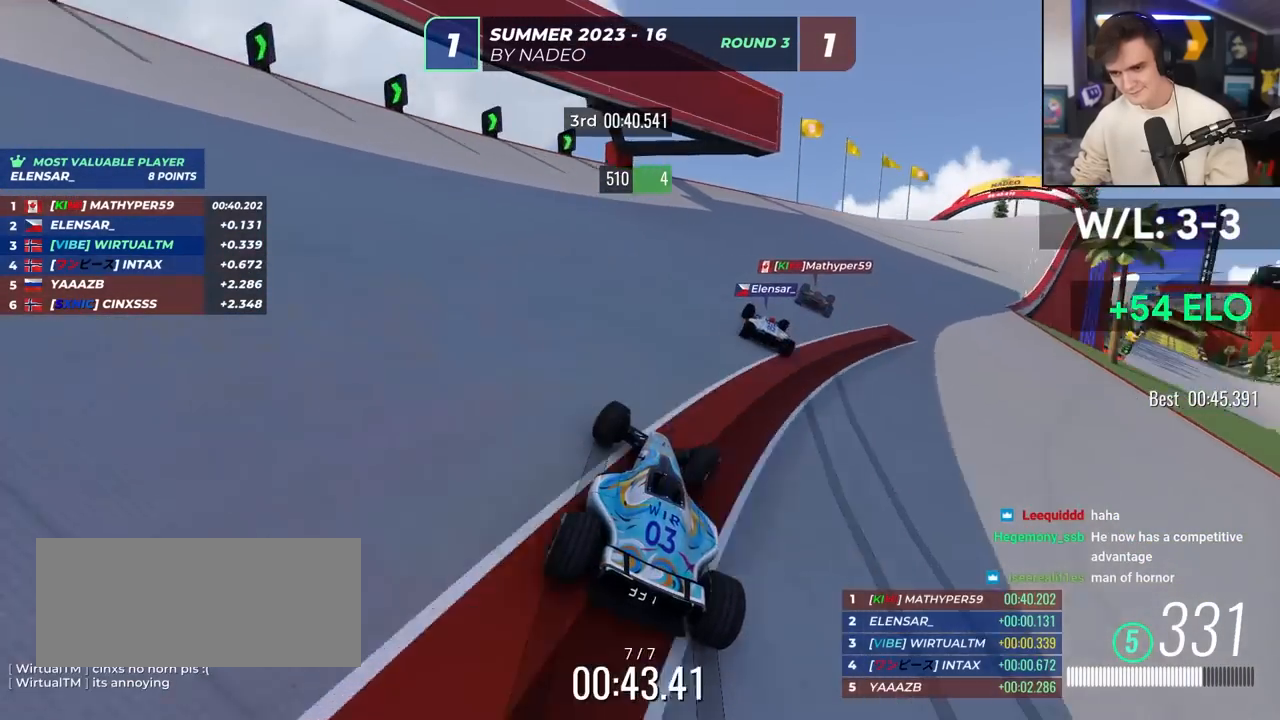
{"keys": ["right", "up"], "events": []}
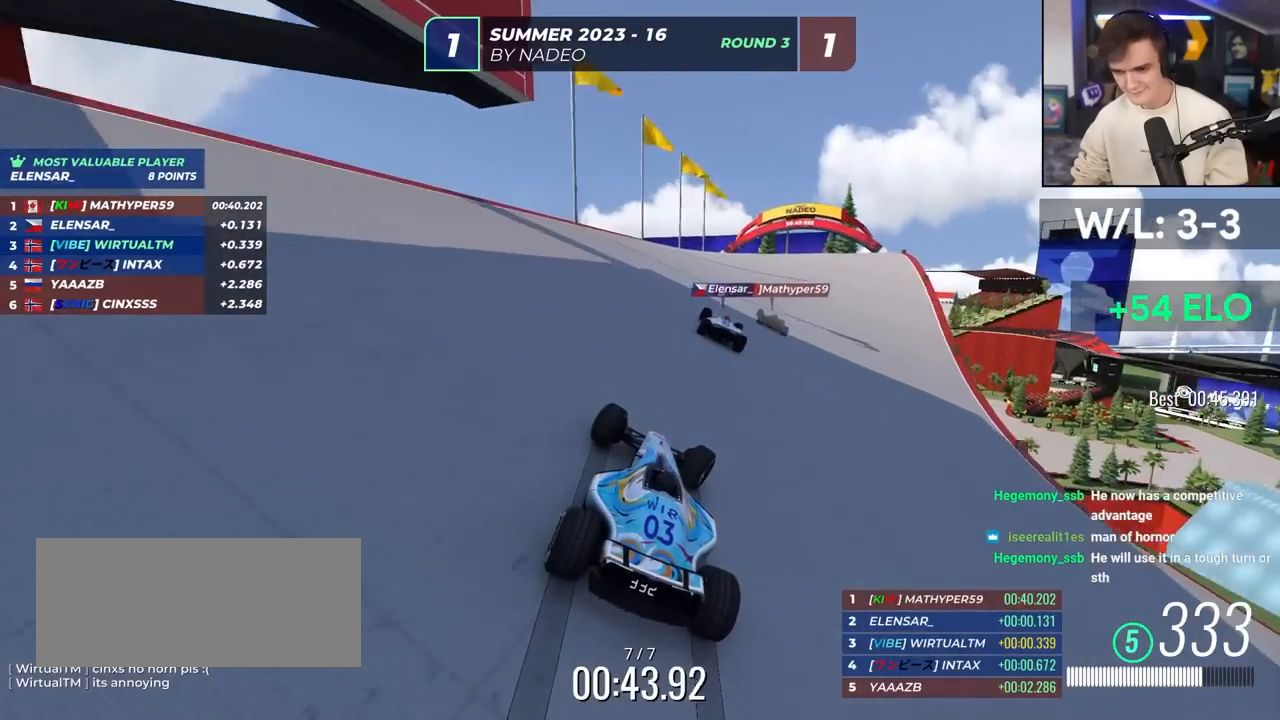
{"keys": ["up"], "events": [[100, "right", "up"], [383, "right", "down"], [433, "right", "up"]]}
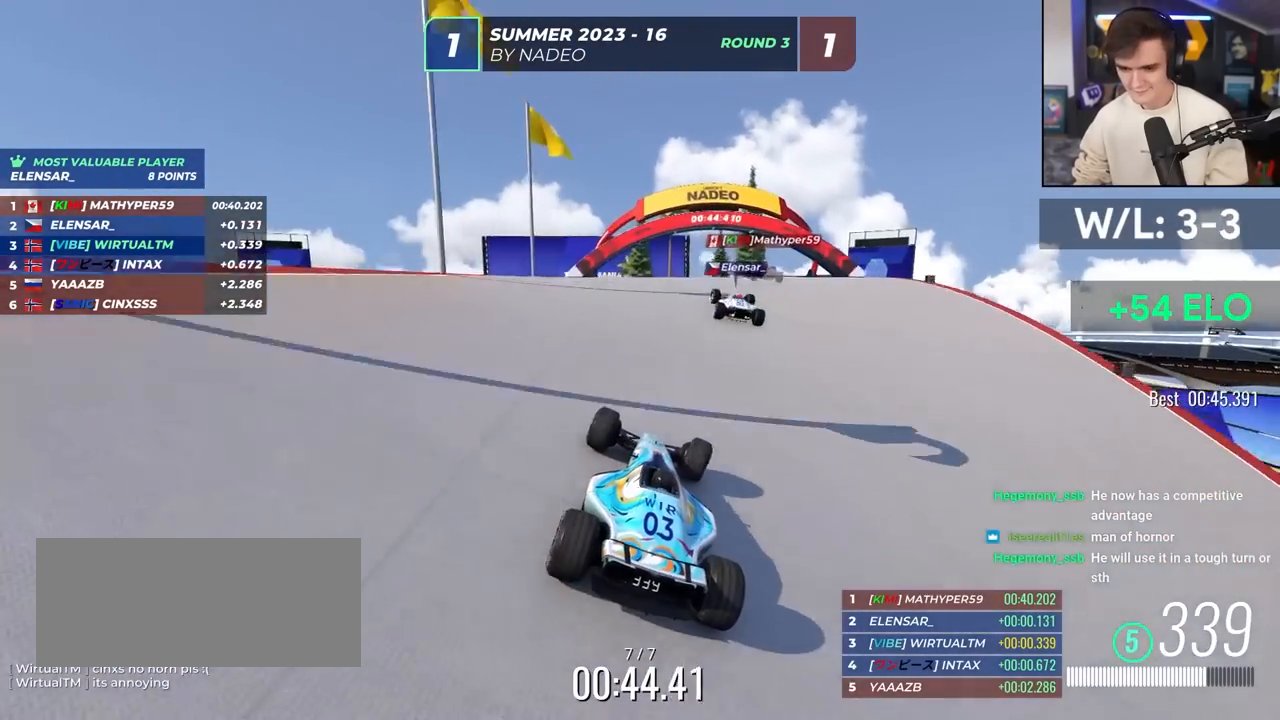
{"keys": ["up"], "events": []}
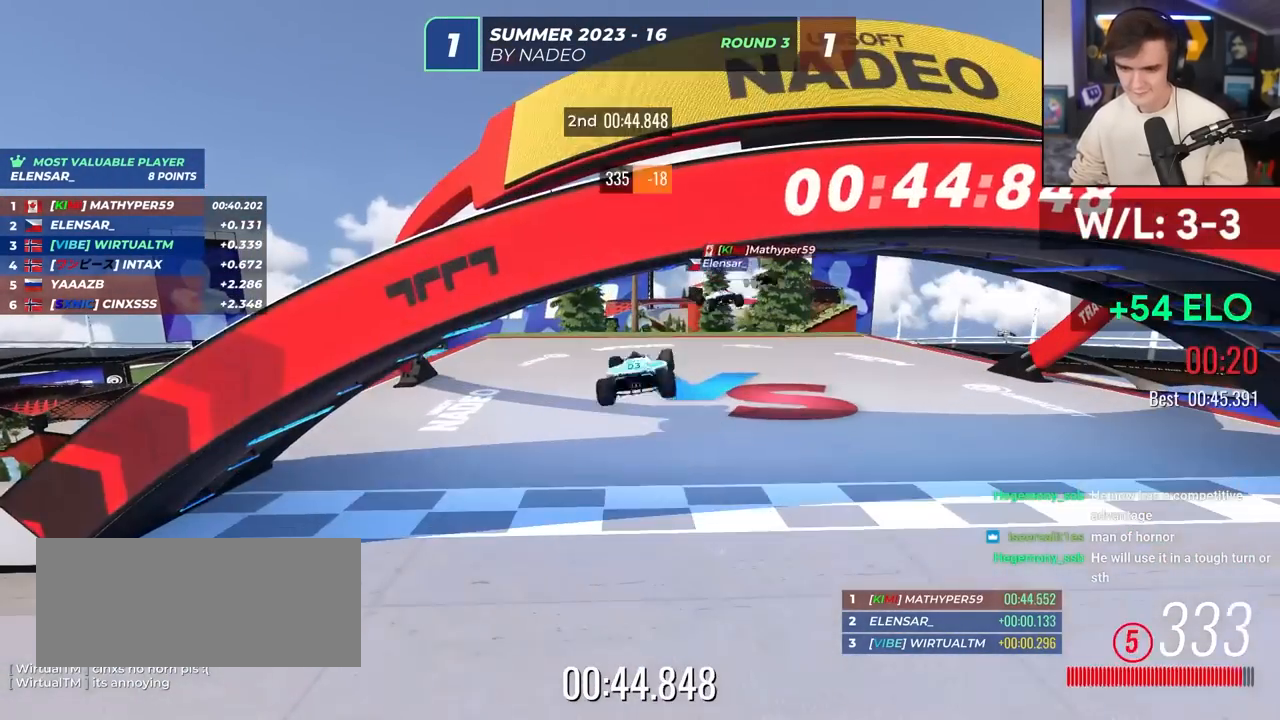
{"keys": [], "events": [[33, "up", "up"]]}
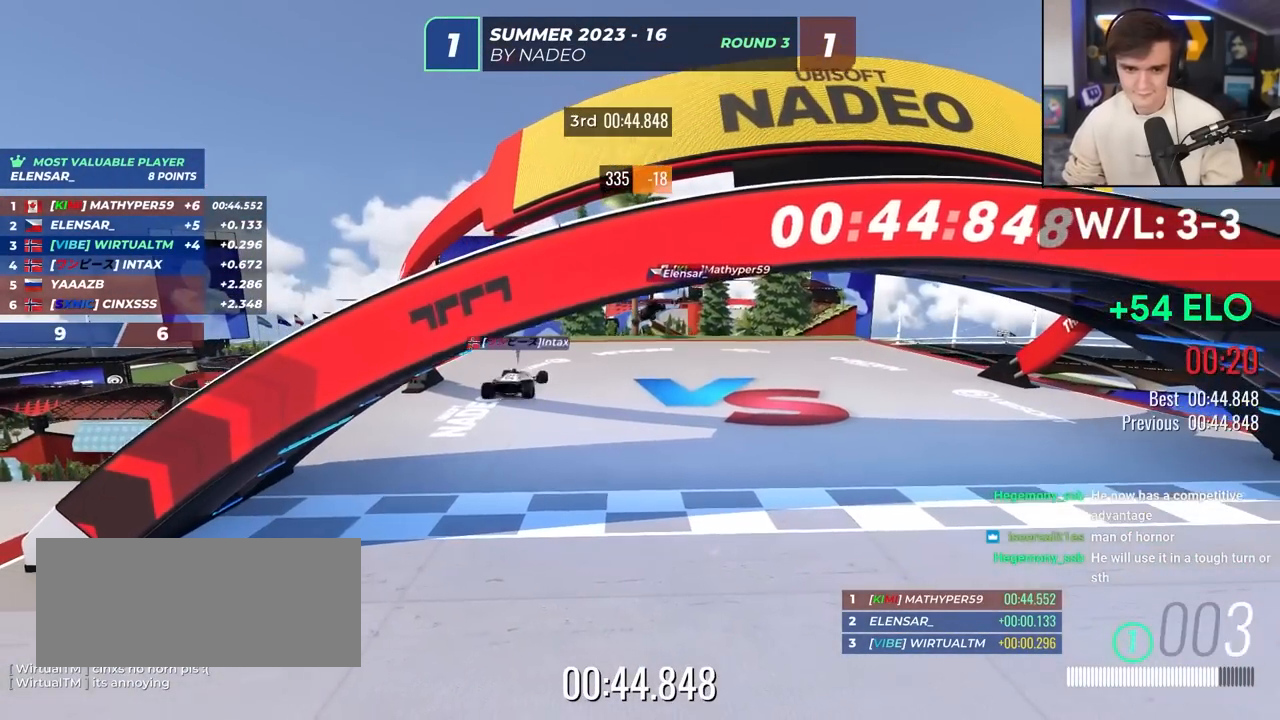
{"keys": [], "events": []}
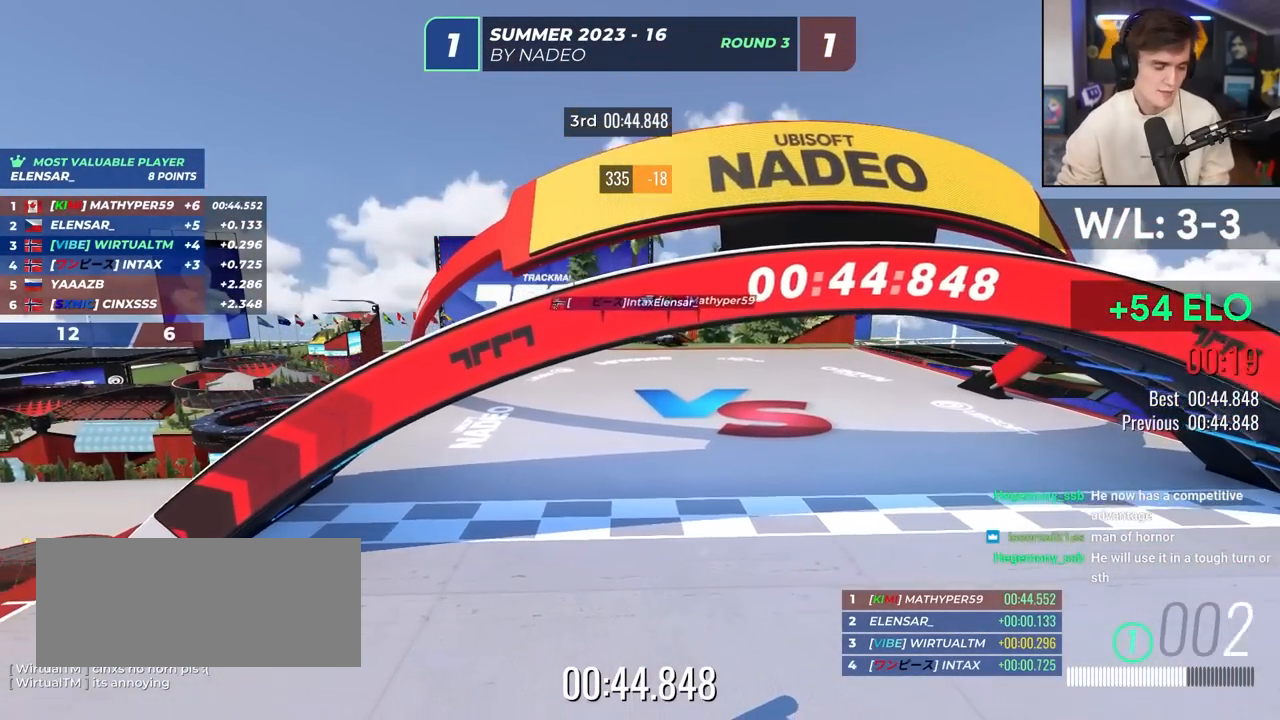
{"keys": [], "events": []}
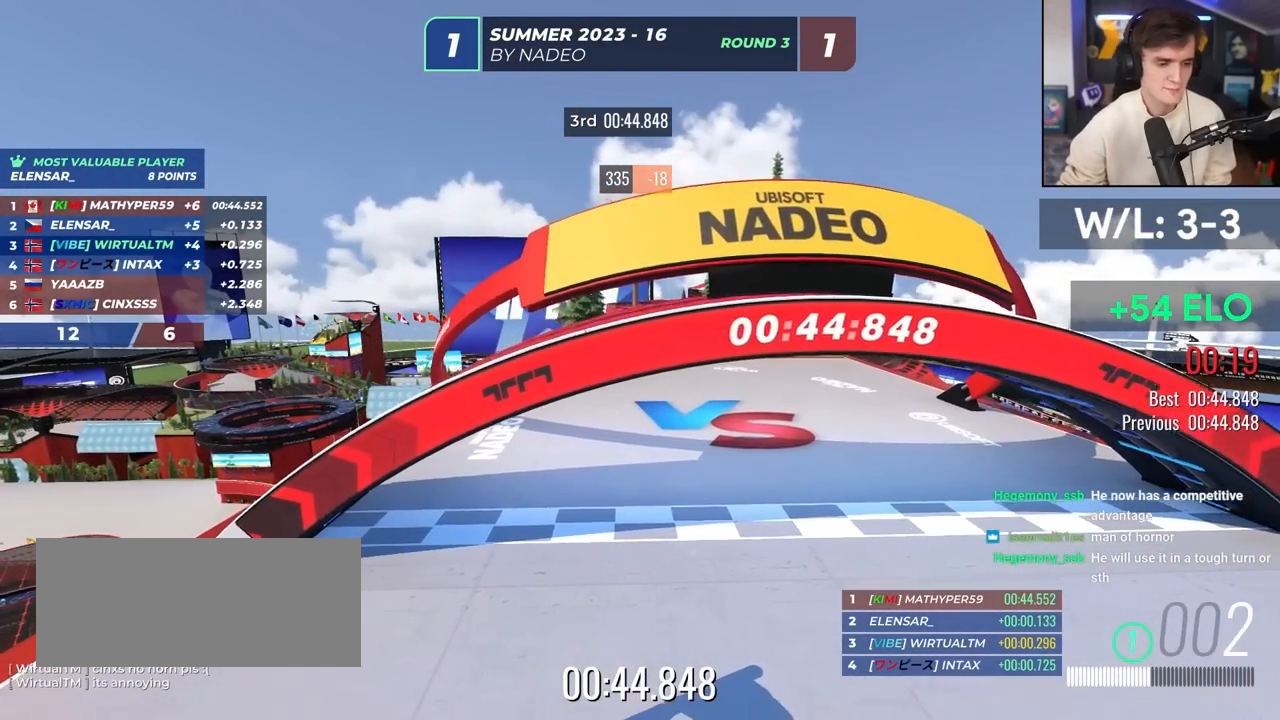
{"keys": [], "events": []}
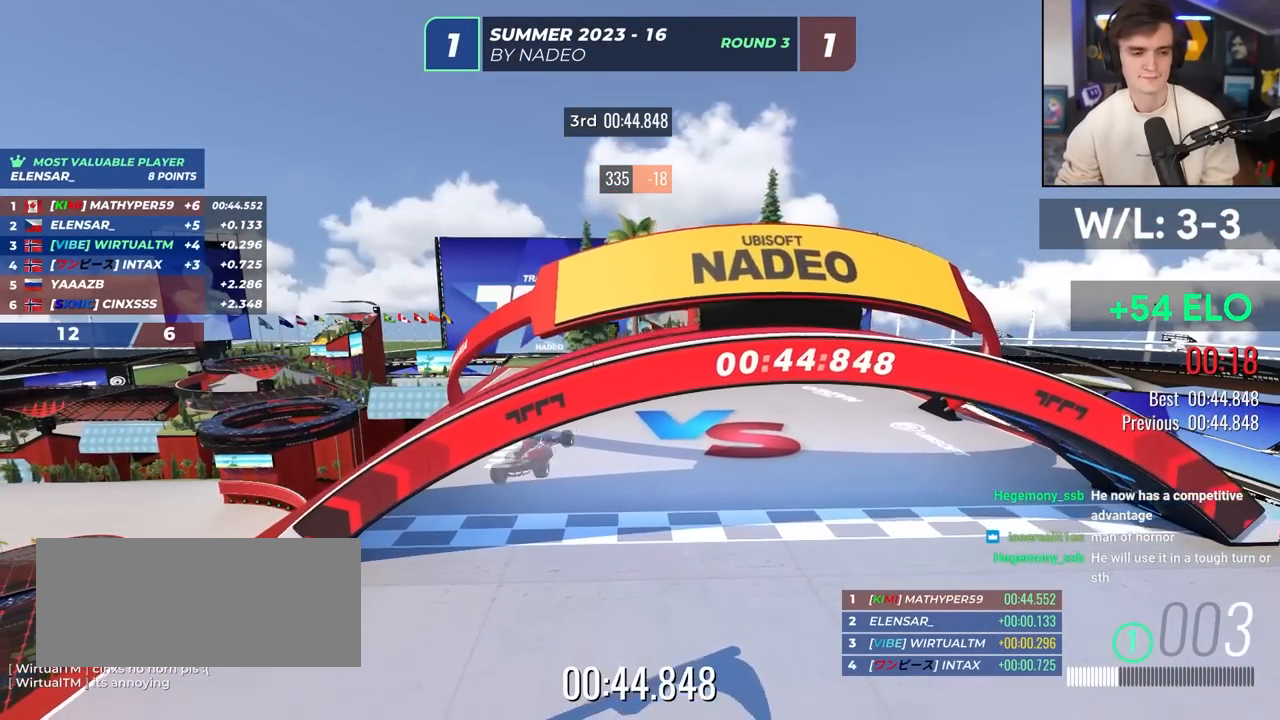
{"keys": [], "events": []}
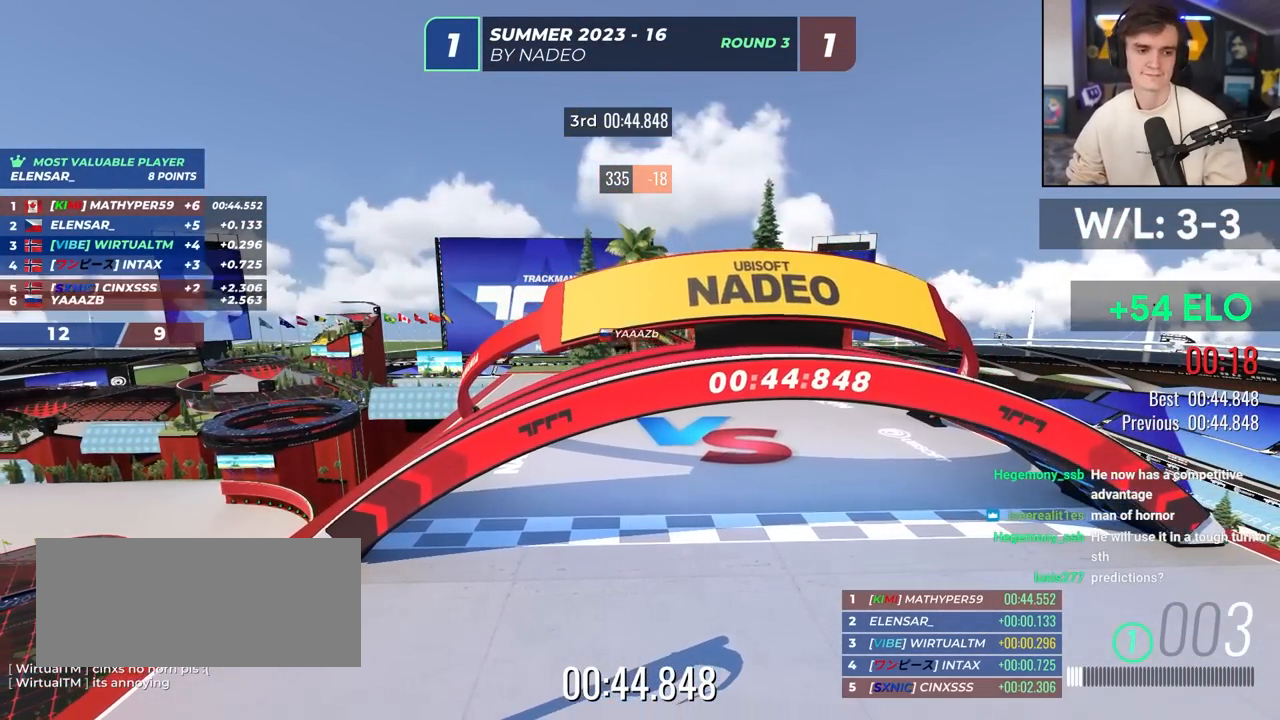
{"keys": [], "events": []}
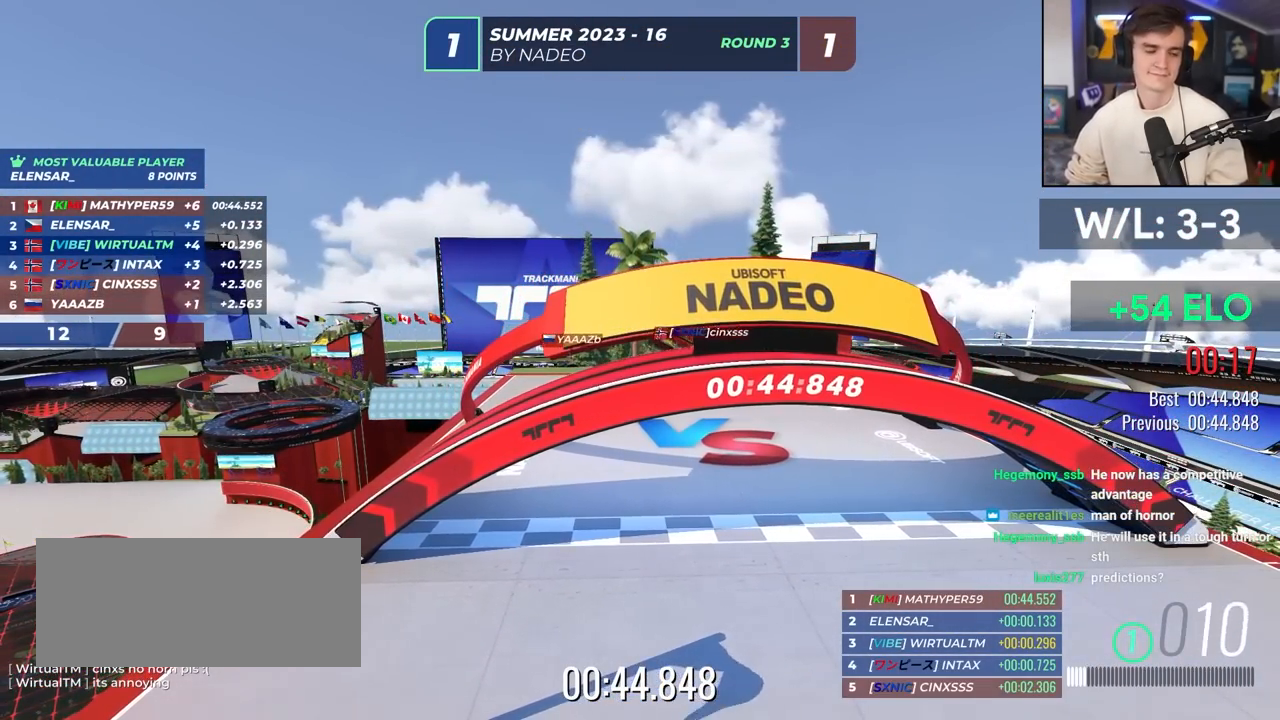
{"keys": [], "events": []}
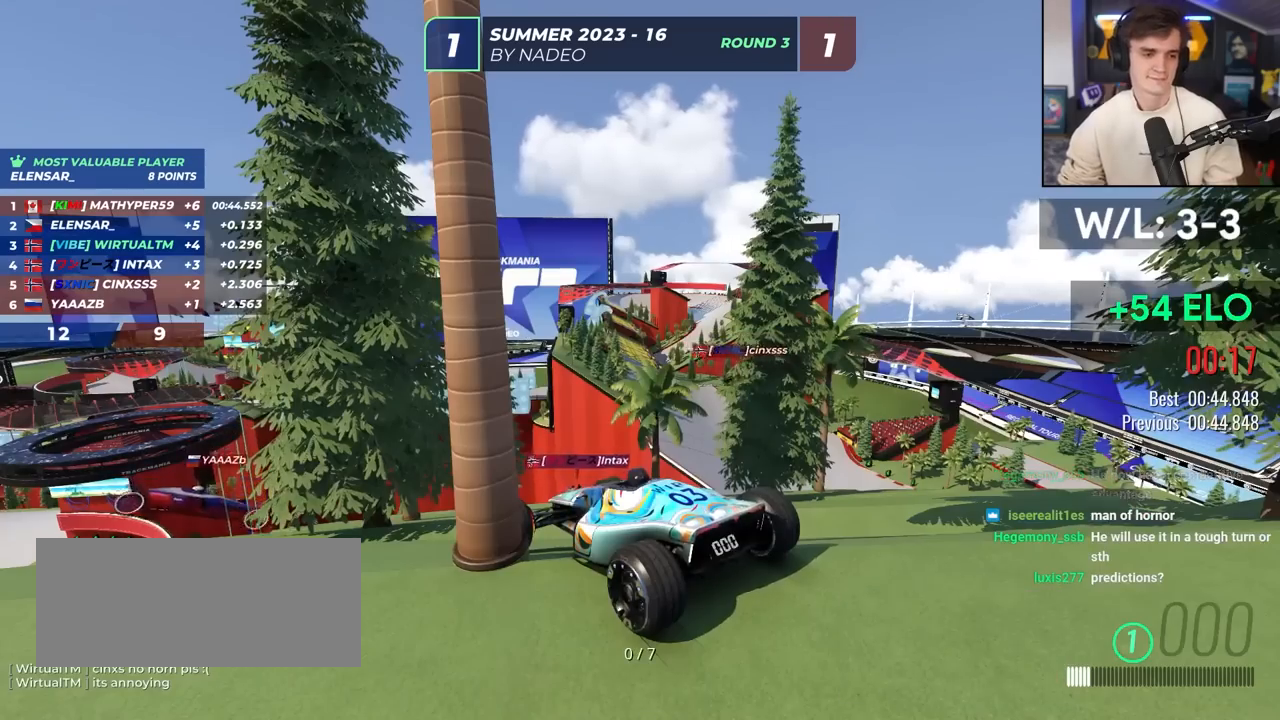
{"keys": ["up"], "events": [[17, "up", "down"]]}
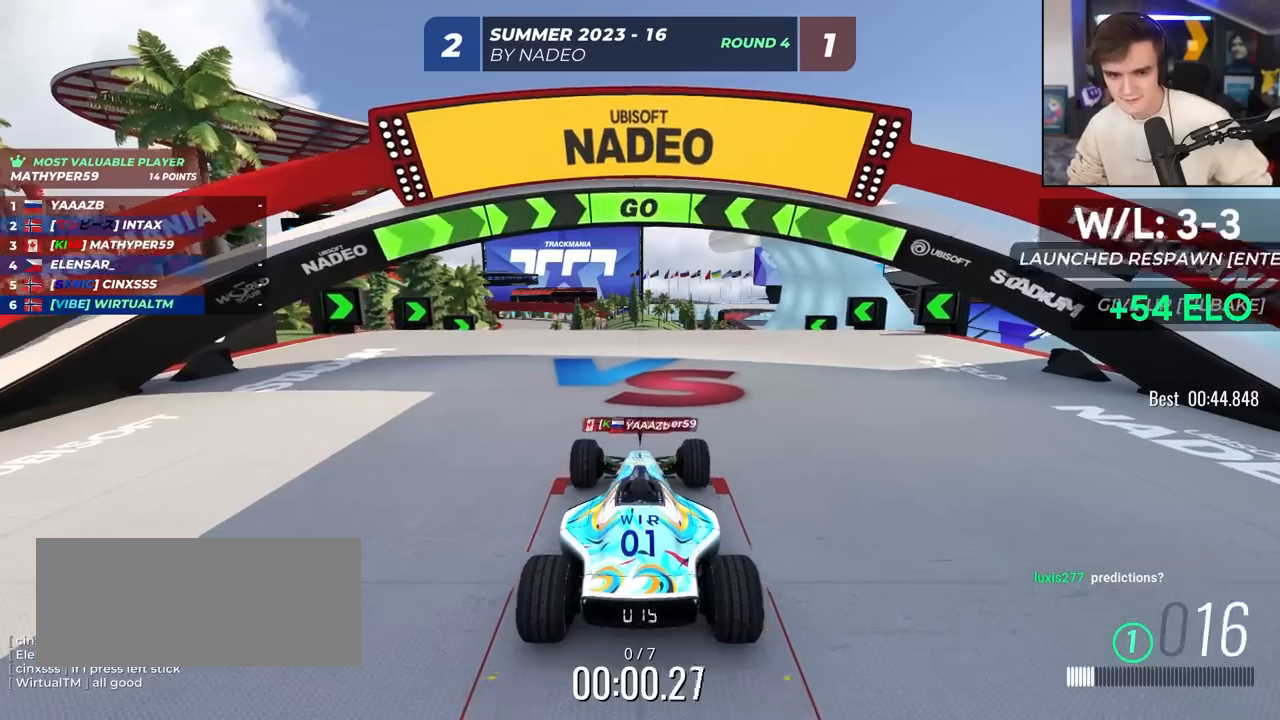
{"keys": ["up"], "events": []}
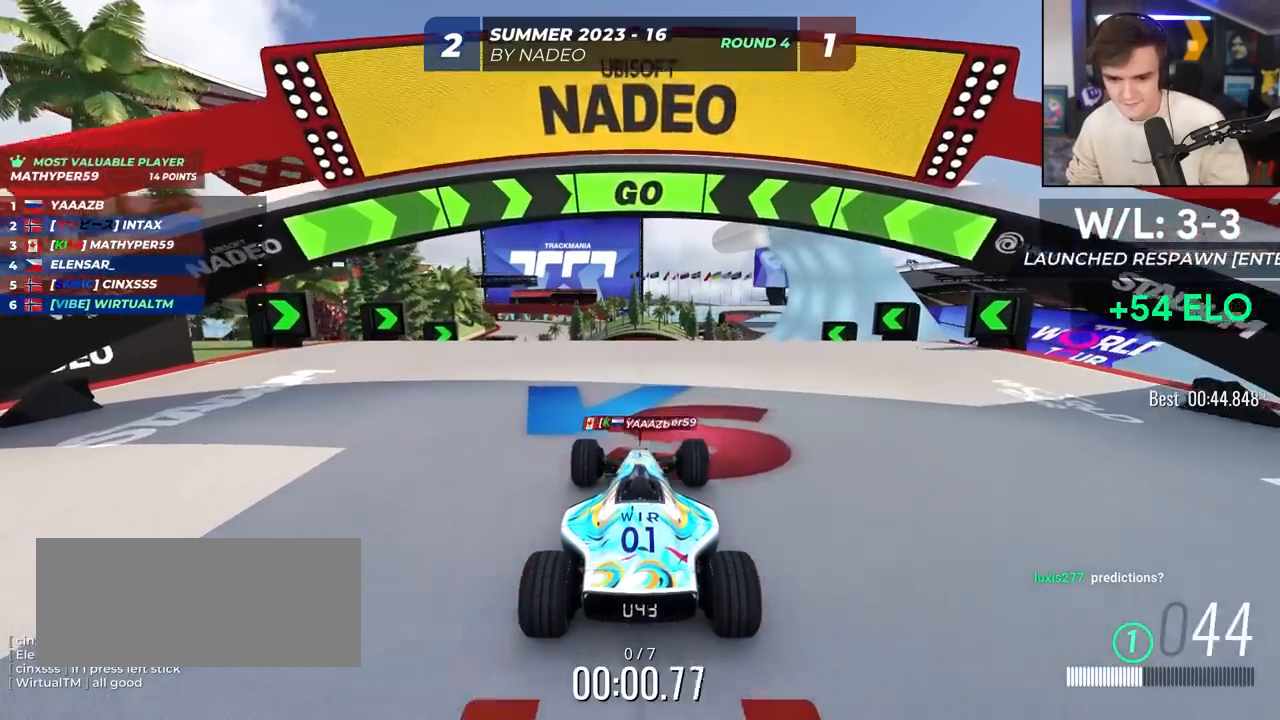
{"keys": ["right", "up"], "events": [[500, "right", "down"]]}
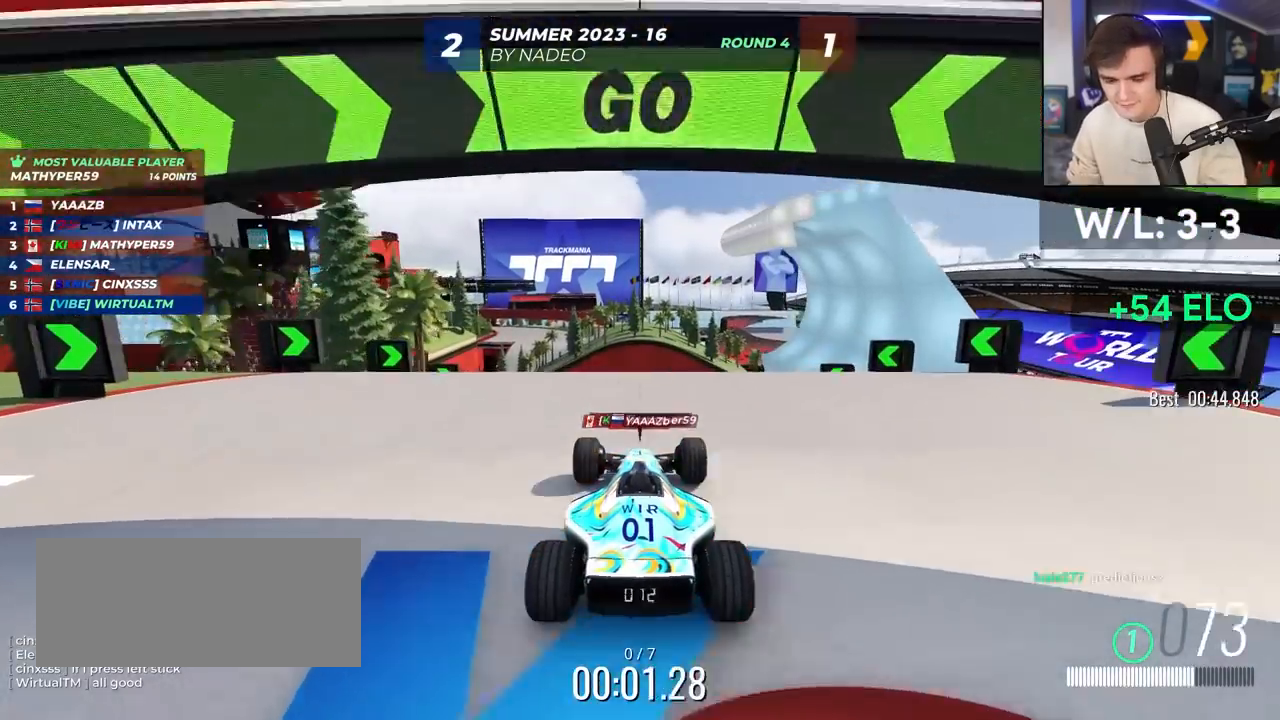
{"keys": ["up"], "events": [[50, "right", "up"]]}
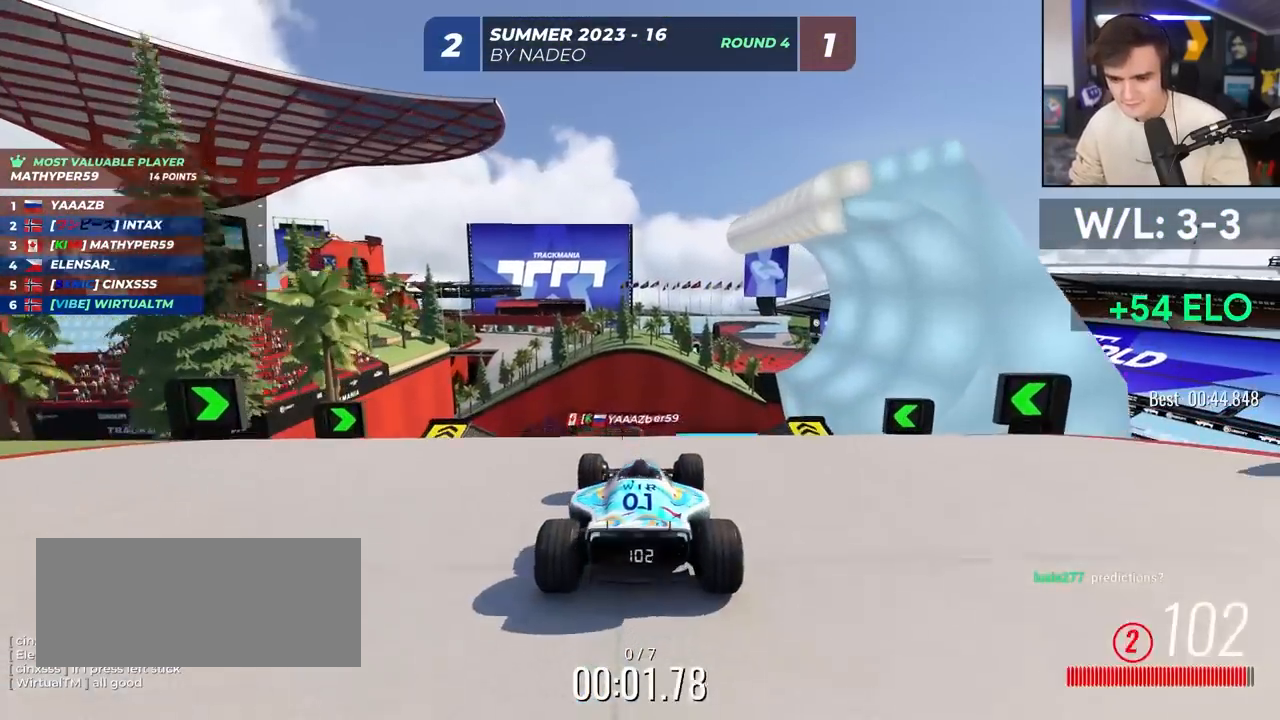
{"keys": ["up"], "events": []}
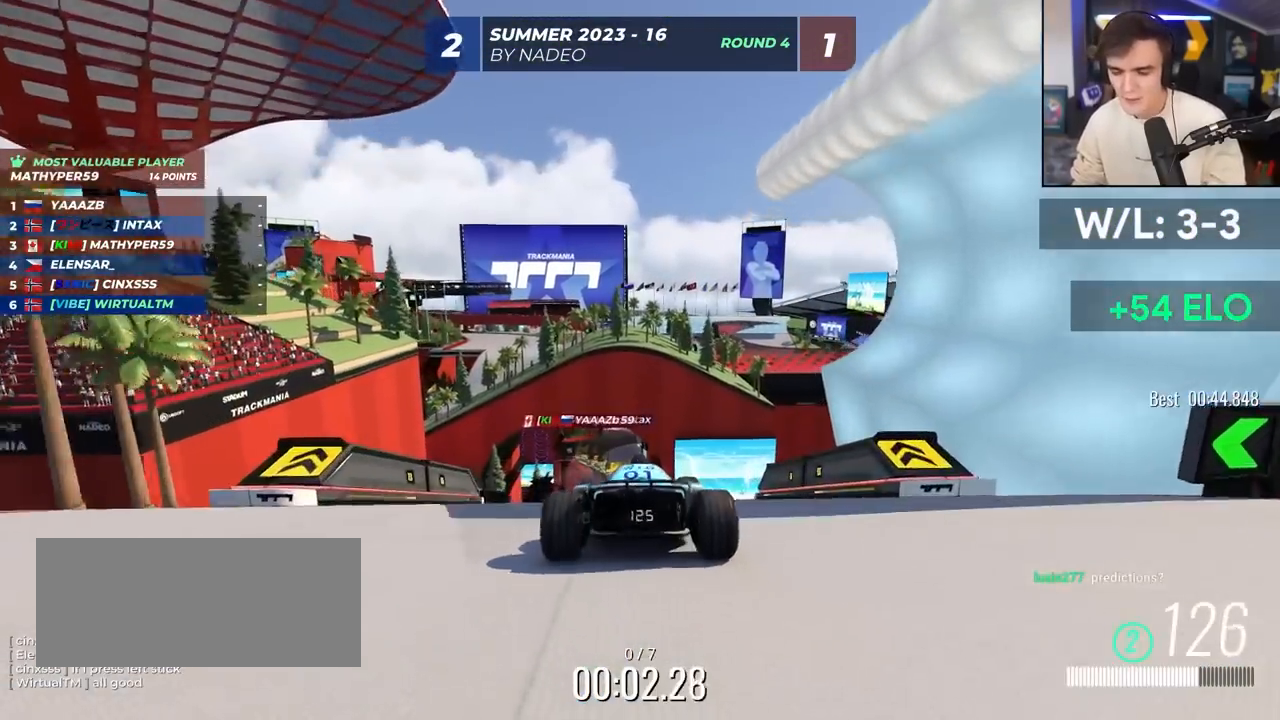
{"keys": ["up"], "events": [[267, "left", "down"], [317, "left", "up"]]}